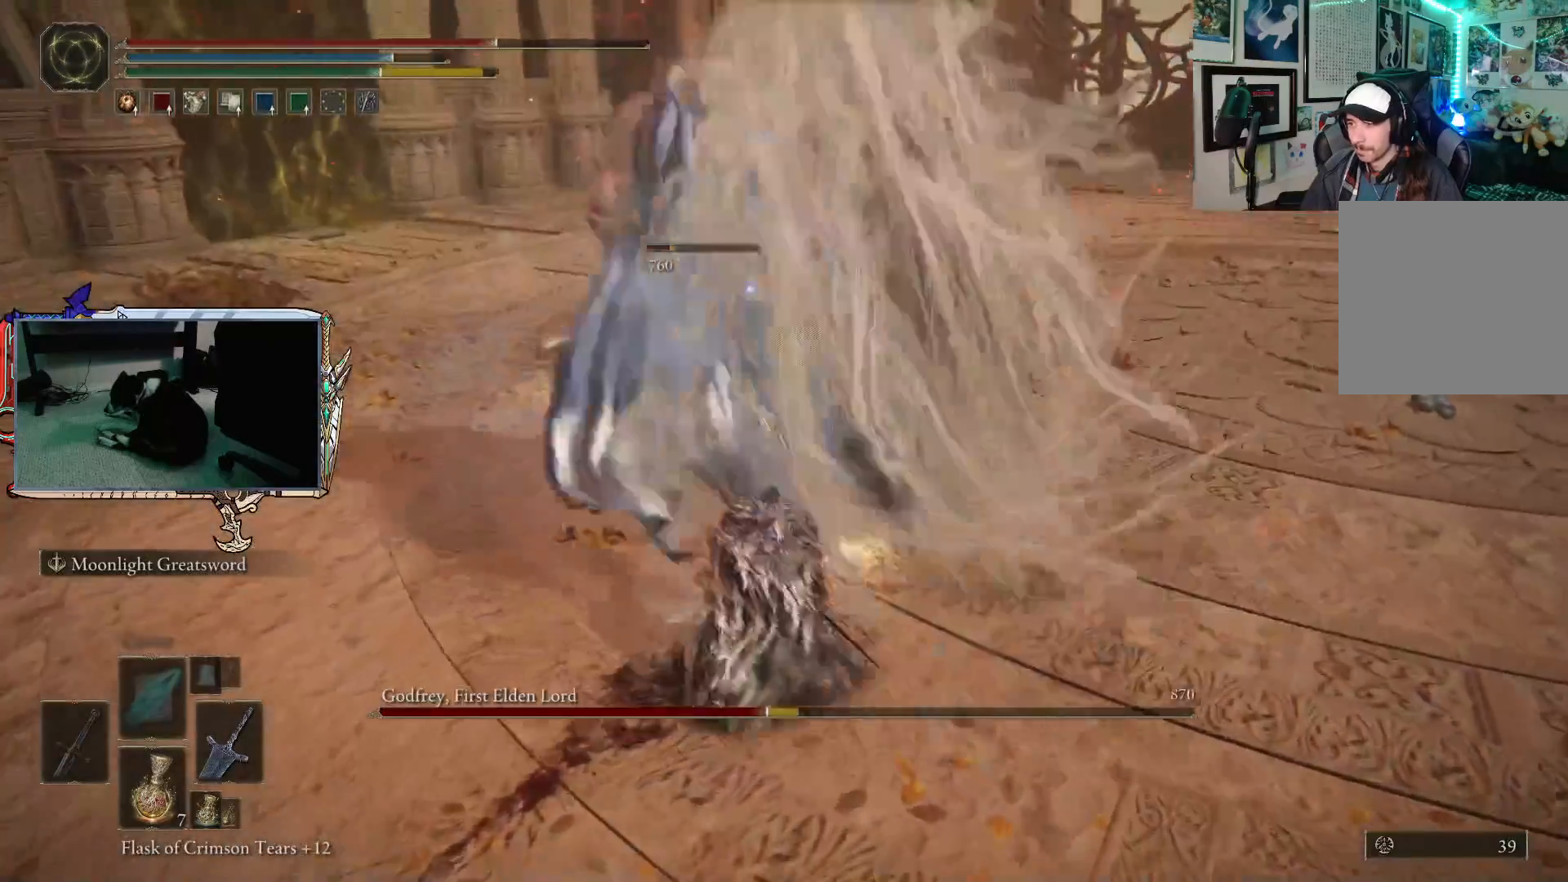
Gameplay with a controller (Xbox layout); each line is a JSON object with the inputs held at the frame after it. "events" lists button and stick changes between this image and that frame as [ms after this image, input, new state], when the widget could be followed in between.
{"buttons": ["R1", "R2"], "left_stick": "up", "right_stick": "center", "events": [[50, "left_stick", "up"], [383, "R1", "down"], [383, "R2", "down"]]}
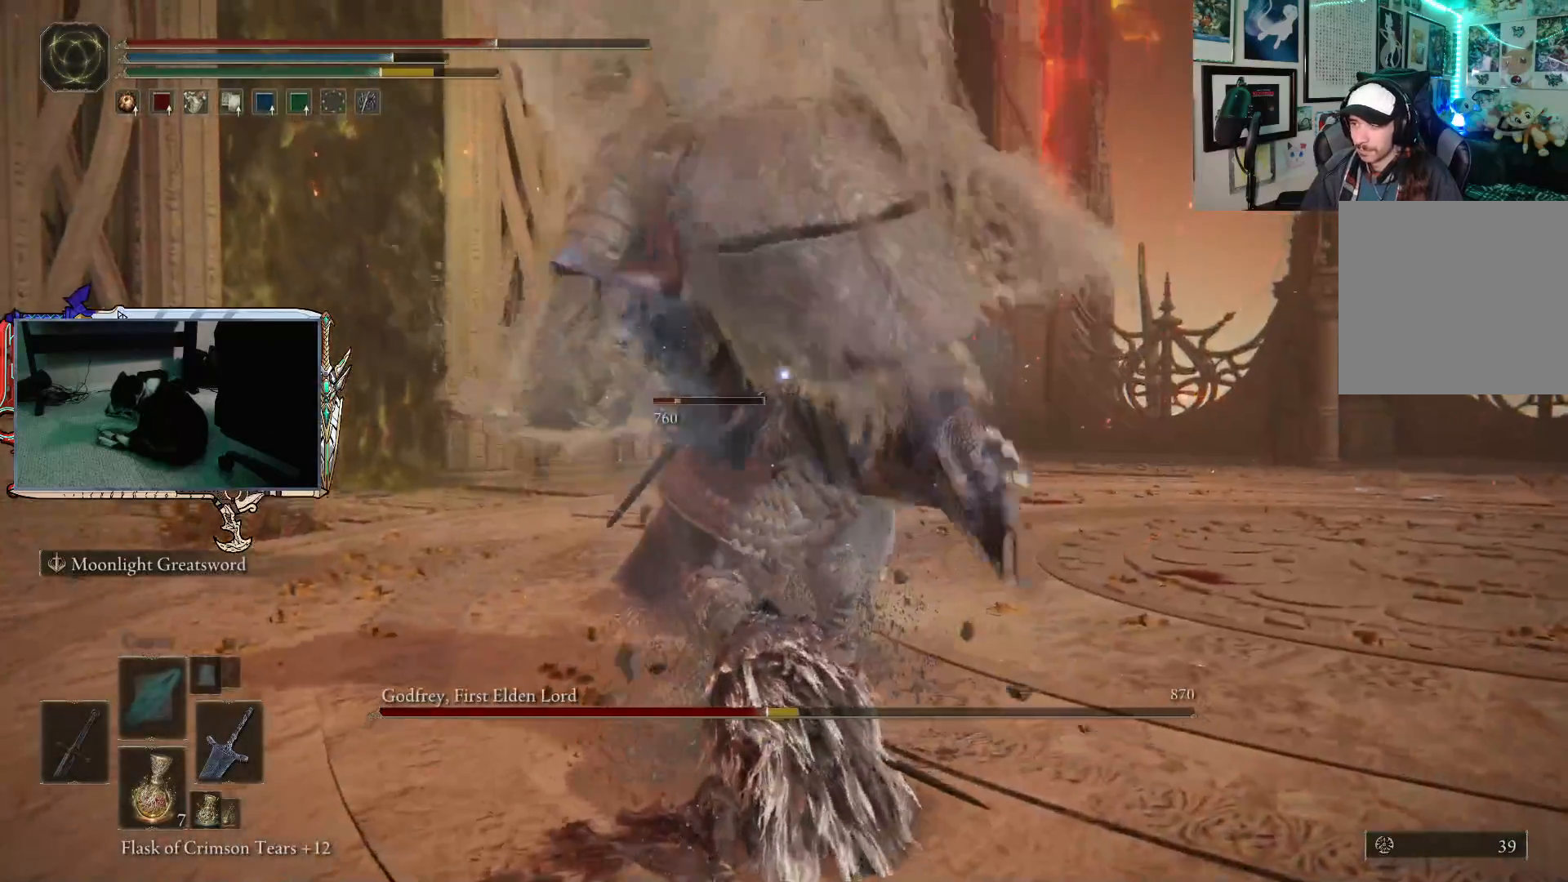
{"buttons": [], "left_stick": "up", "right_stick": "center", "events": [[17, "R1", "up"], [17, "R2", "up"]]}
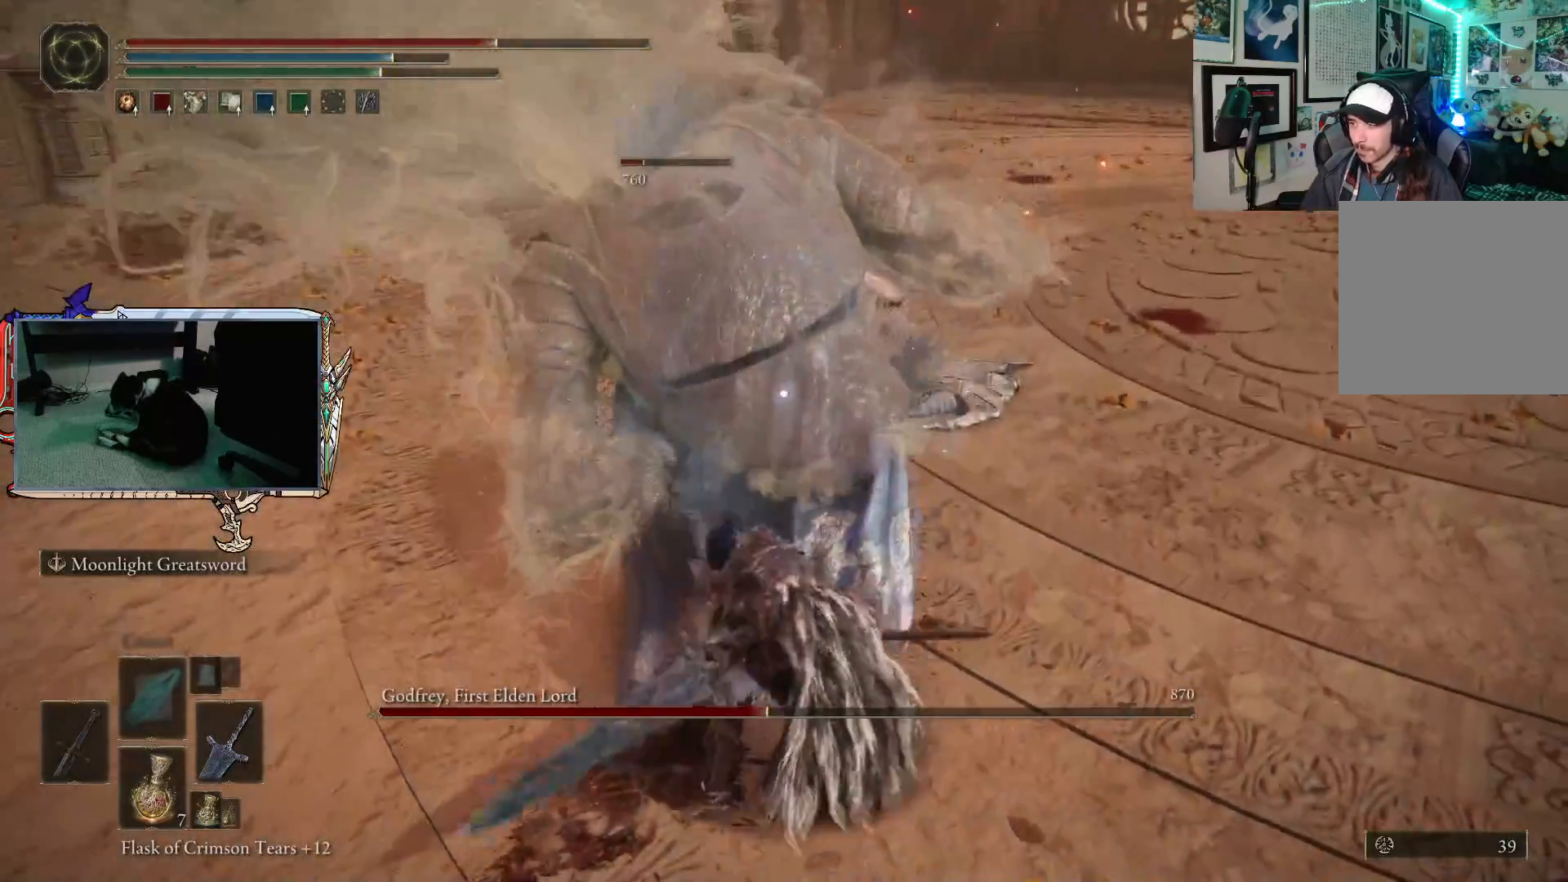
{"buttons": [], "left_stick": "up", "right_stick": "center", "events": []}
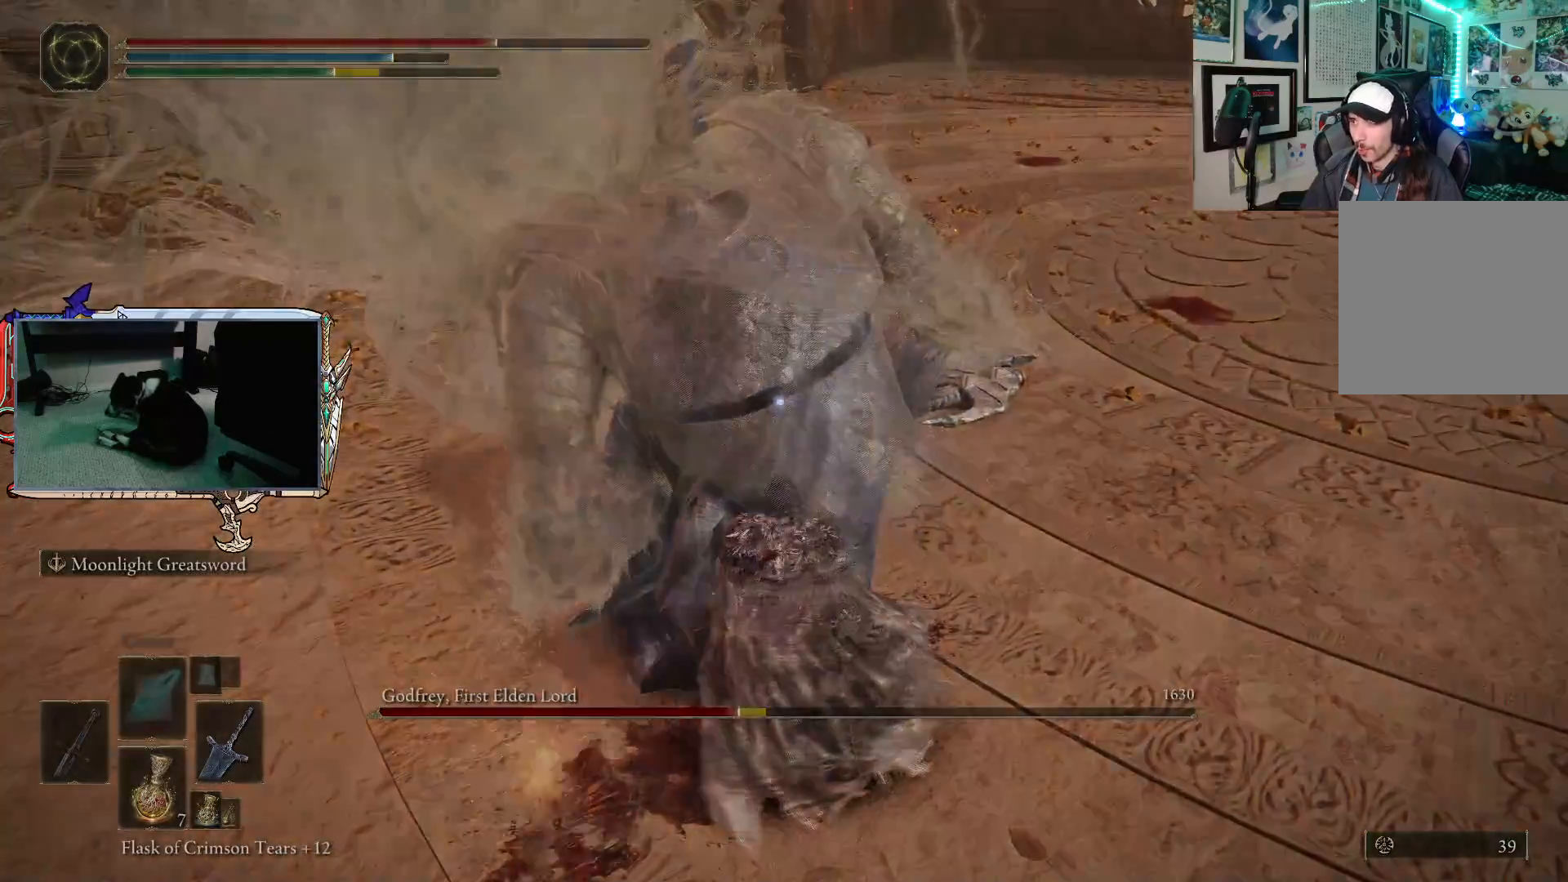
{"buttons": [], "left_stick": "up", "right_stick": "center", "events": []}
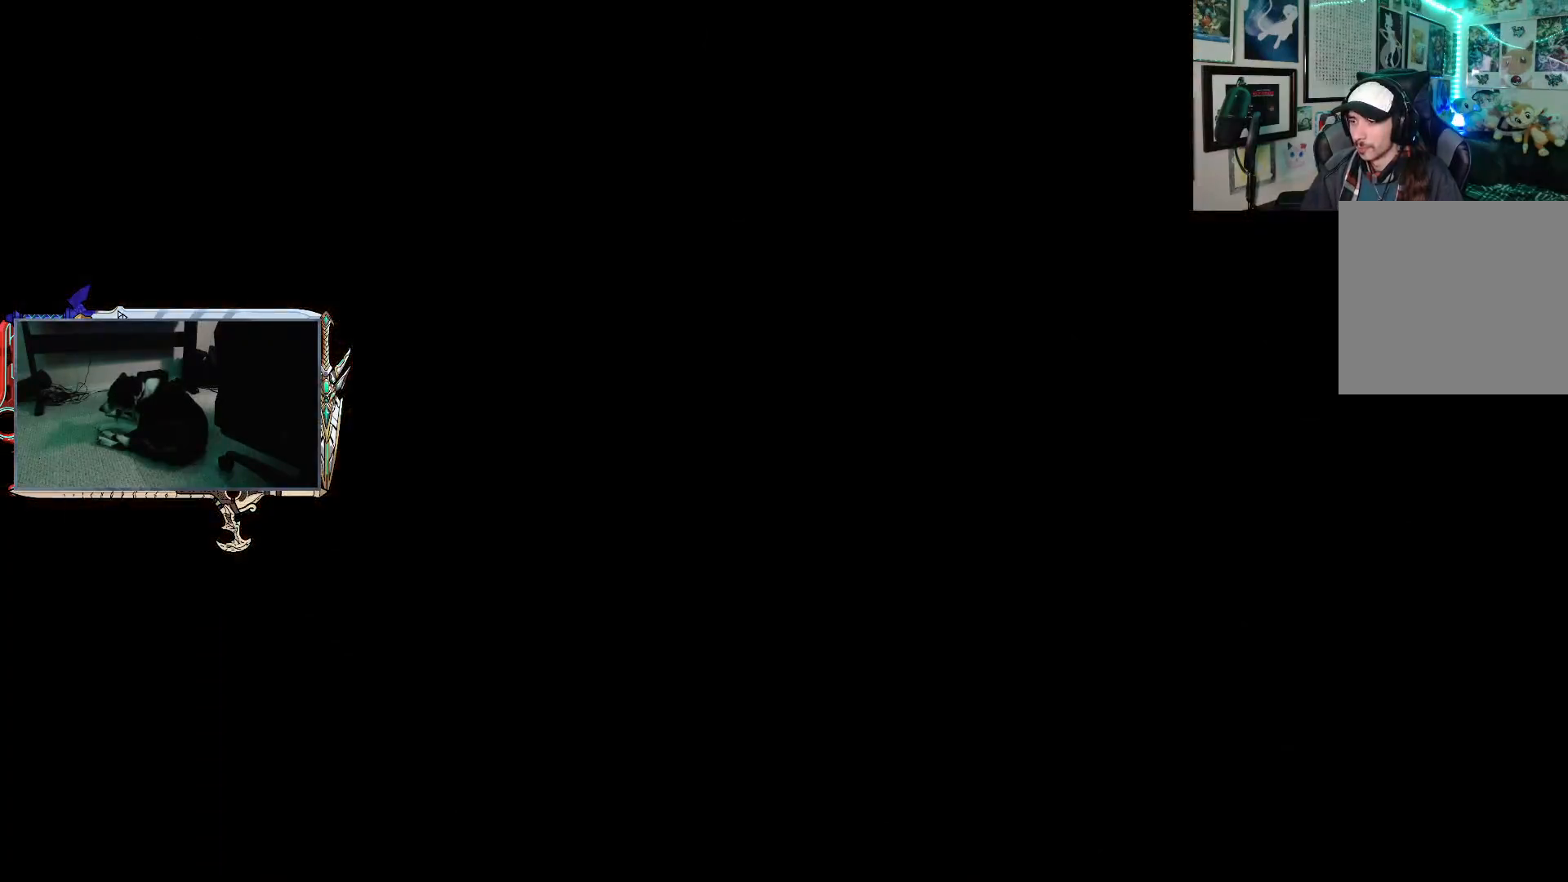
{"buttons": [], "left_stick": "center", "right_stick": "center", "events": [[117, "left_stick", "center"]]}
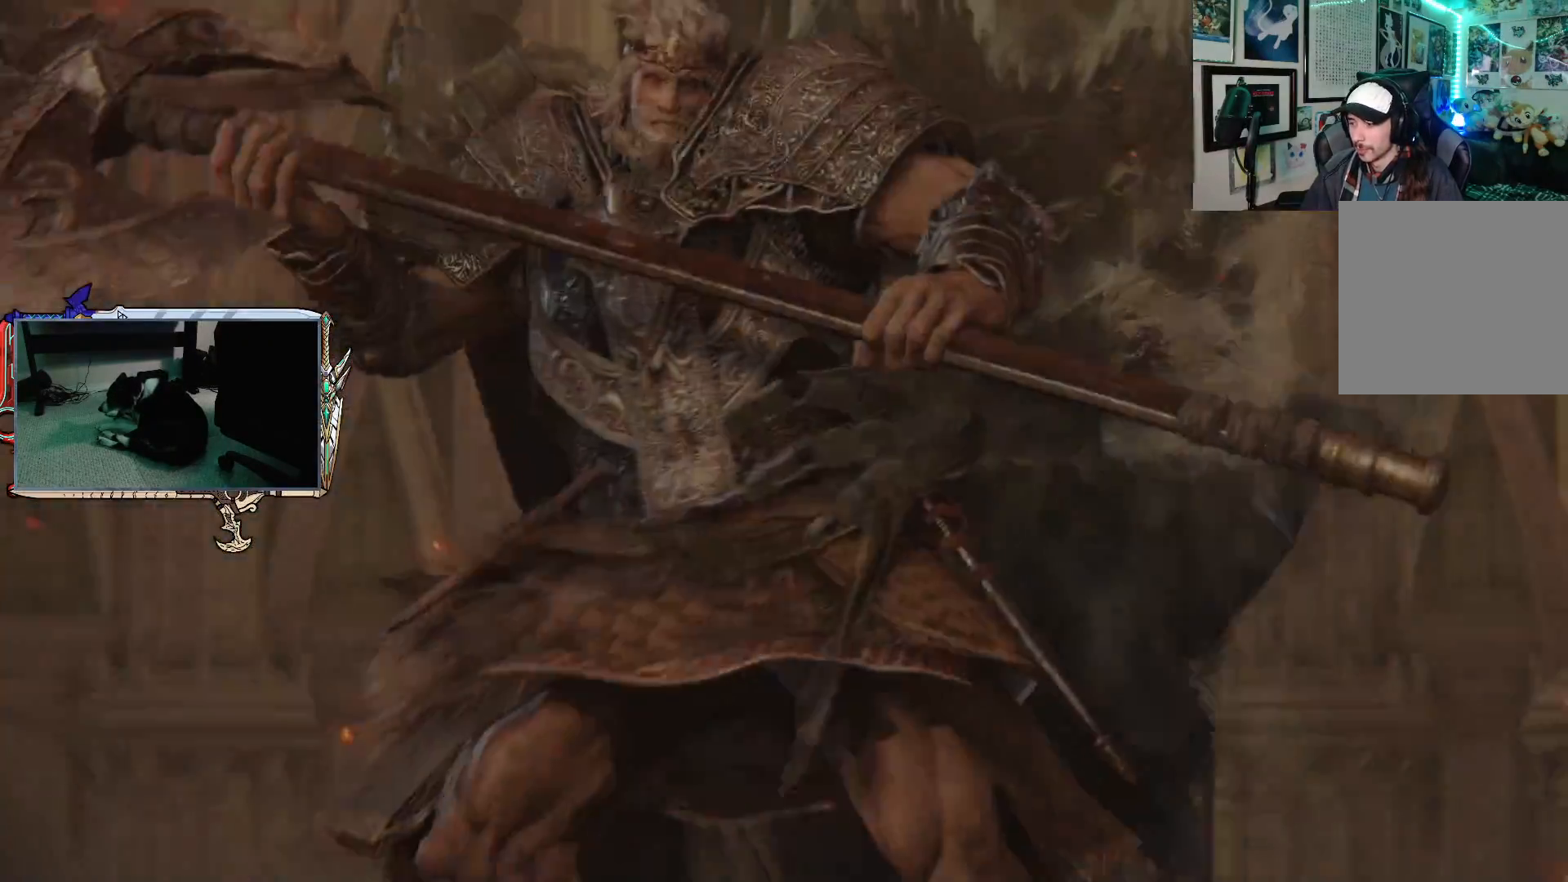
{"buttons": [], "left_stick": "center", "right_stick": "center", "events": []}
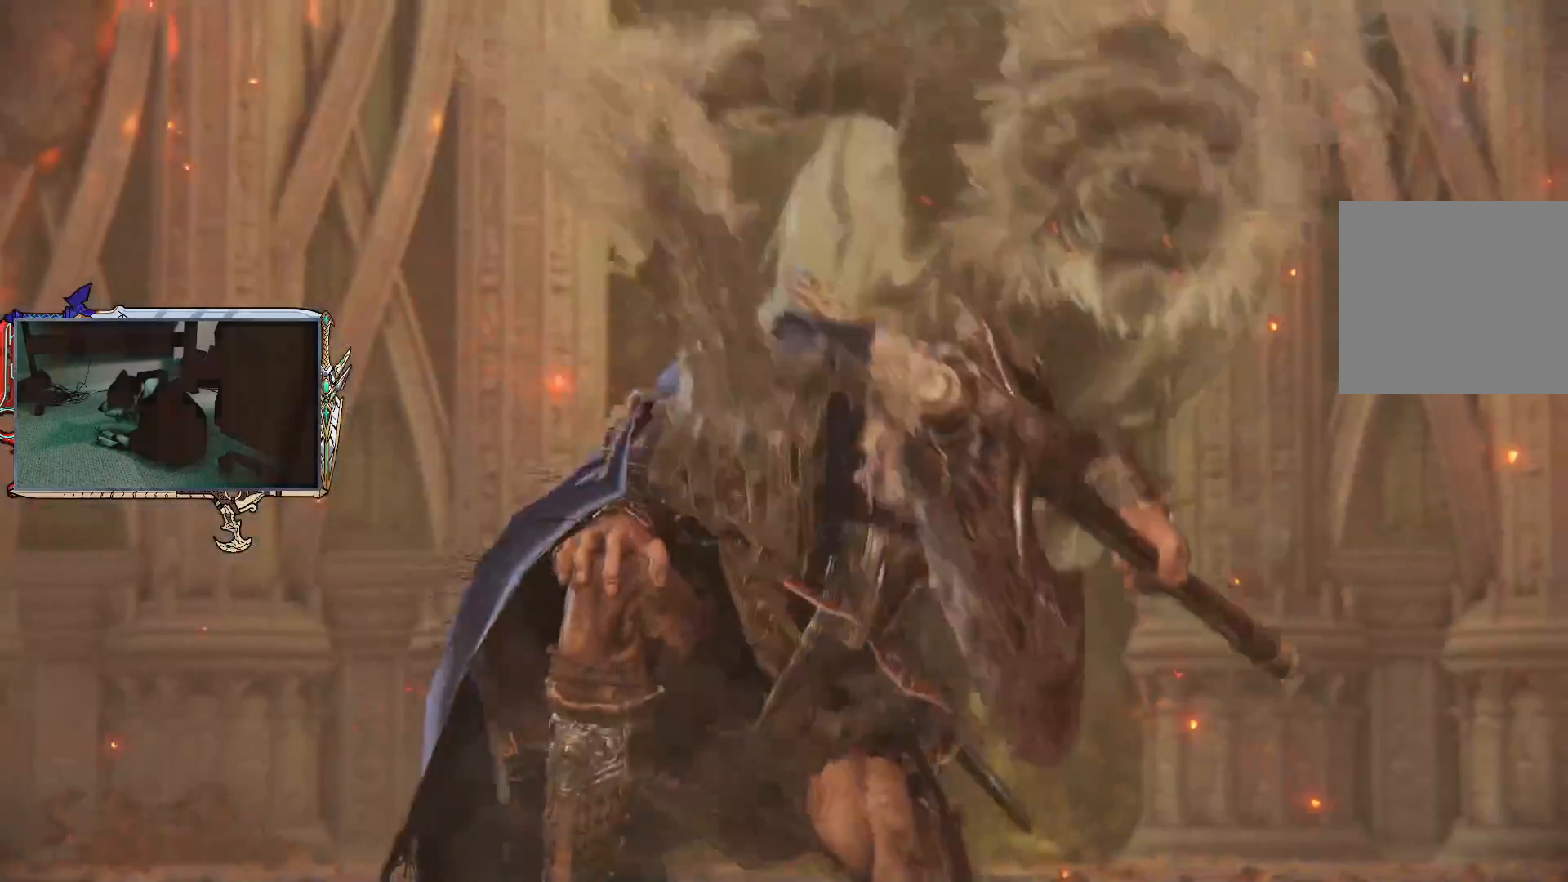
{"buttons": [], "left_stick": "center", "right_stick": "center", "events": []}